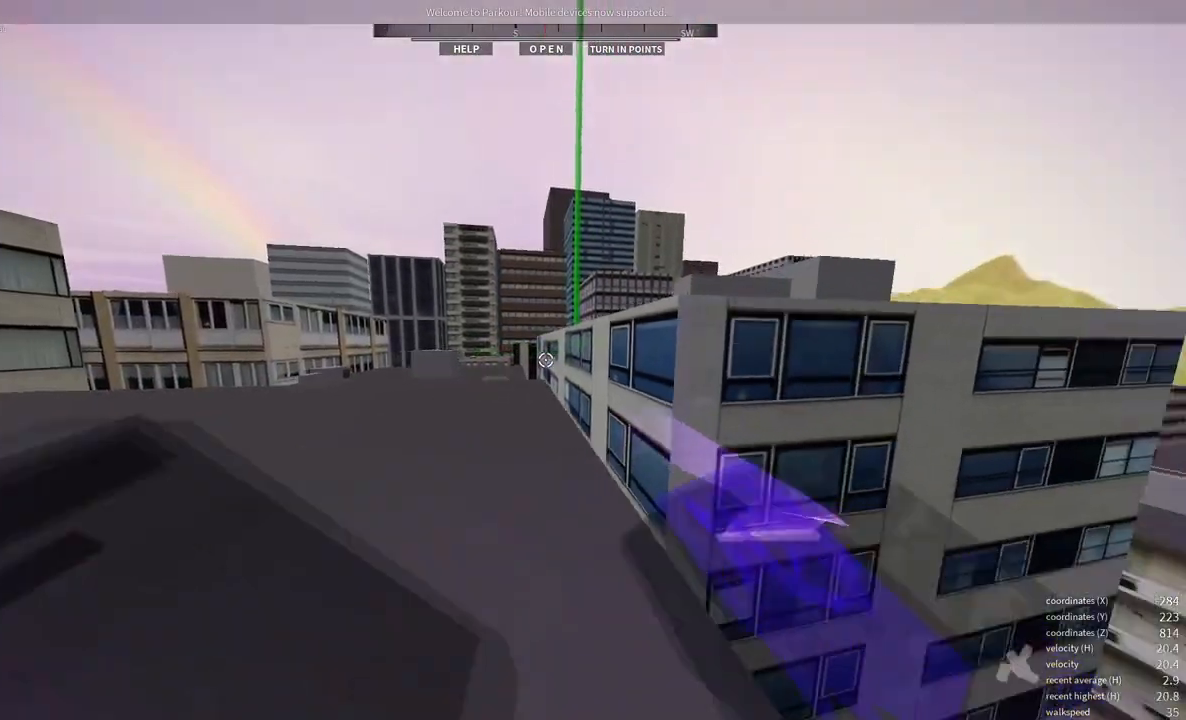
Gameplay with keyboard and mouse; each line is a JSON object with the keys and mouse buttons held at the frame after it. "events" lists presses ("down") and releases ("up") of "a", "d", "e", "f", "s", "shift", "space", "w", "x" and "mouse_wheel" between this image and that frame as [ms after this image, input, new state], when the widget could be followed in between. "mouse_wheel" = the "wheel" button of the "mouse" list. No other keys are recorded. "wheel" means that the mouse wheel is clicked or scrolled. Mouse movement is not recorded.
{"keys": ["w"], "mouse": [], "events": [[67, "a", "up"], [133, "w", "down"]]}
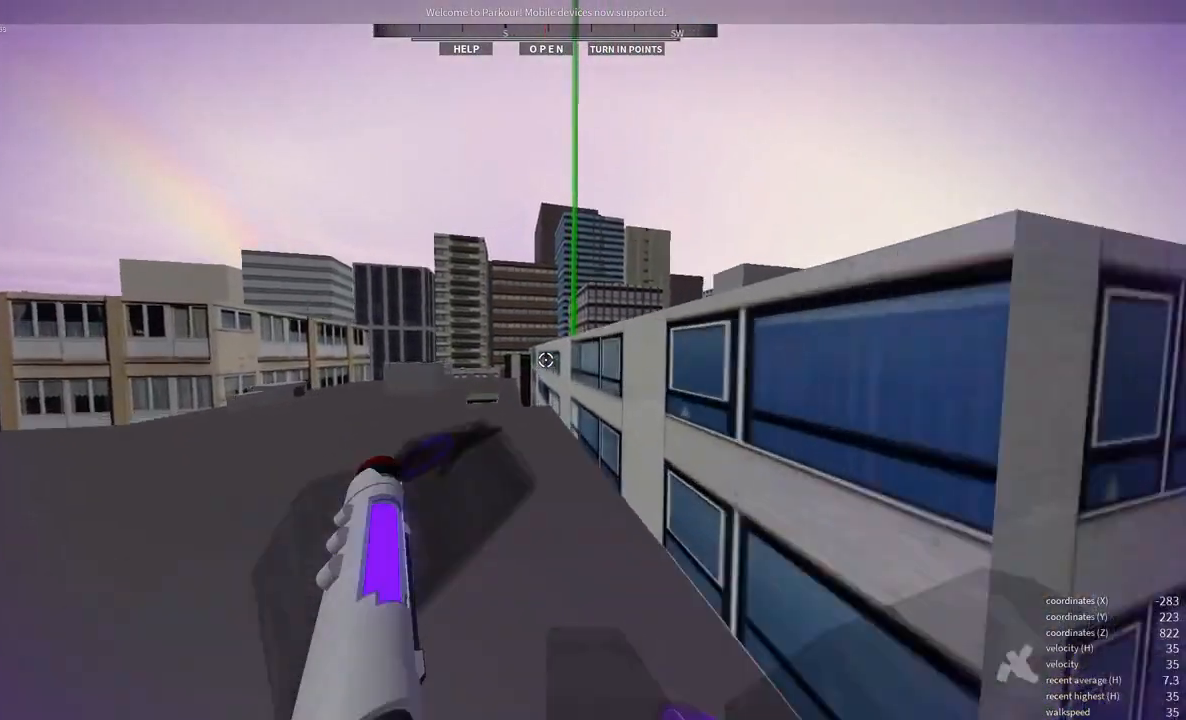
{"keys": ["w"], "mouse": [], "events": [[283, "e", "down"], [400, "e", "up"]]}
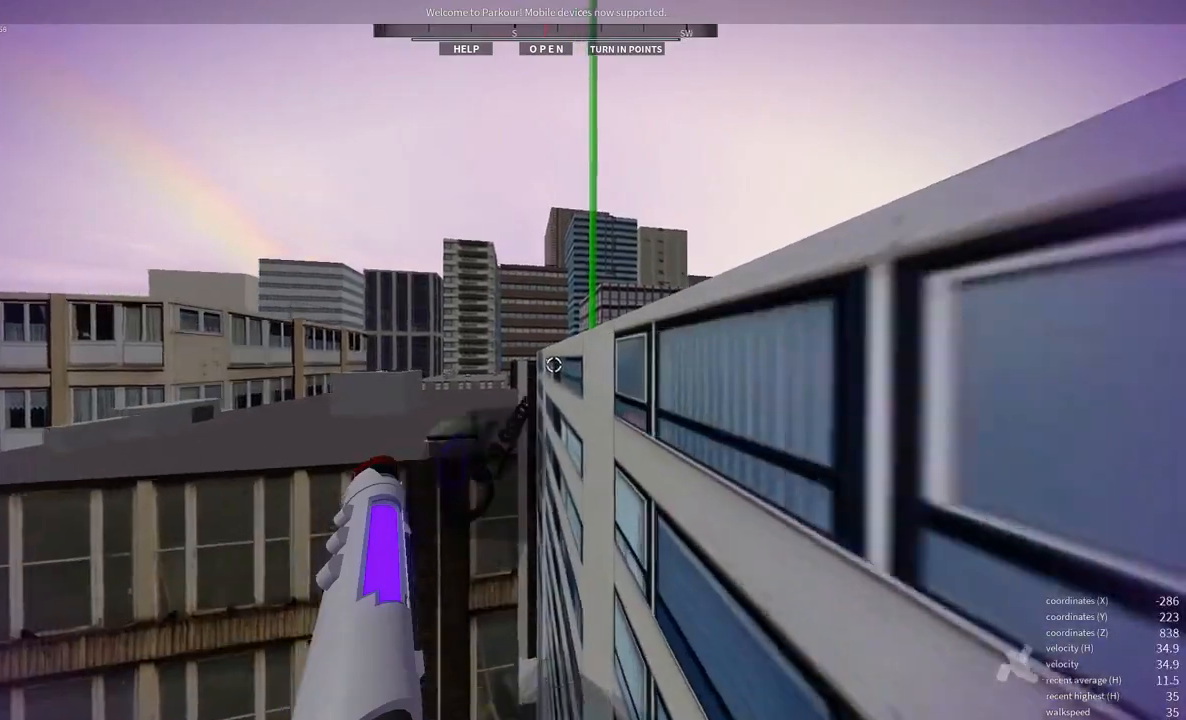
{"keys": ["w"], "mouse": [], "events": [[83, "space", "down"], [183, "space", "up"], [233, "space", "down"], [300, "space", "up"], [417, "space", "down"], [467, "space", "up"]]}
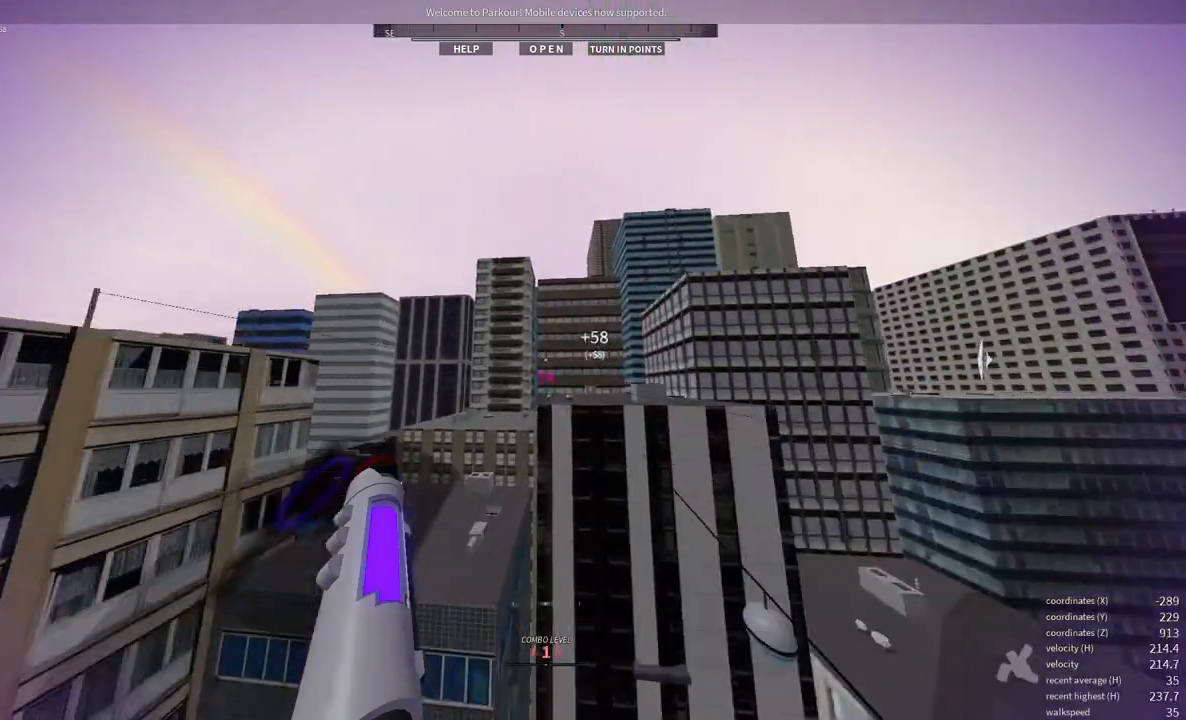
{"keys": ["w"], "mouse": [], "events": []}
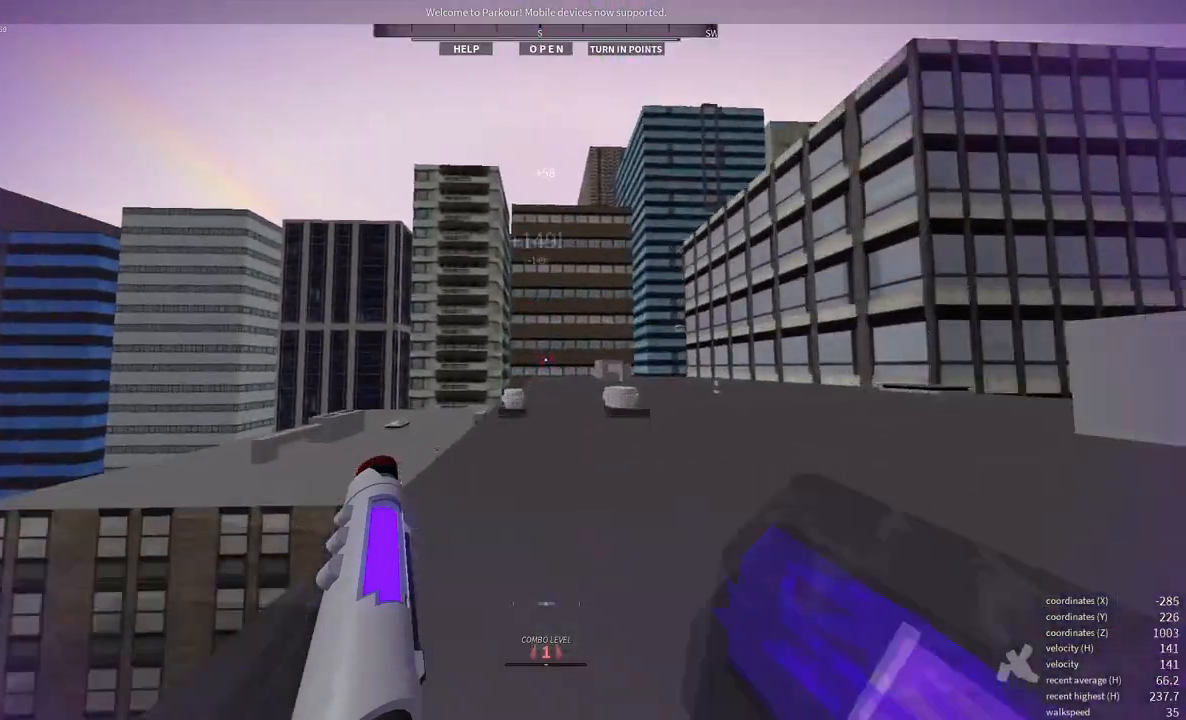
{"keys": ["shift", "w"], "mouse": [], "events": [[33, "shift", "down"]]}
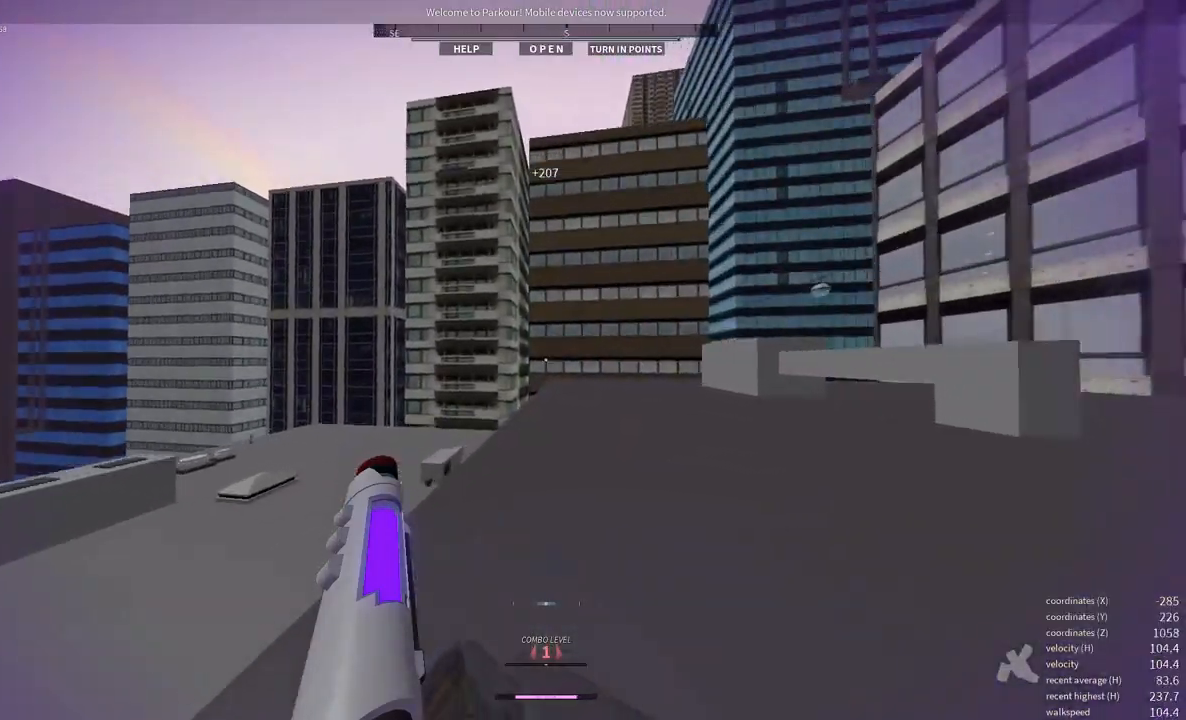
{"keys": ["w"], "mouse": [], "events": [[400, "space", "down"], [417, "shift", "up"], [450, "space", "up"]]}
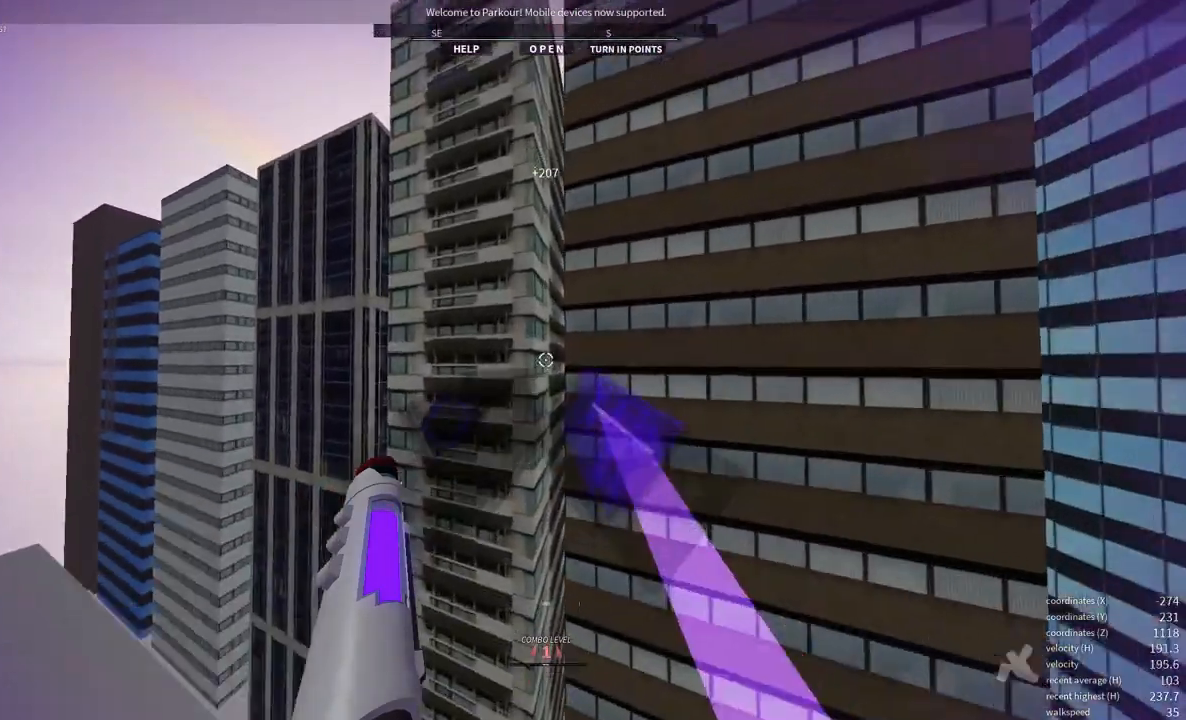
{"keys": ["w"], "mouse": [], "events": []}
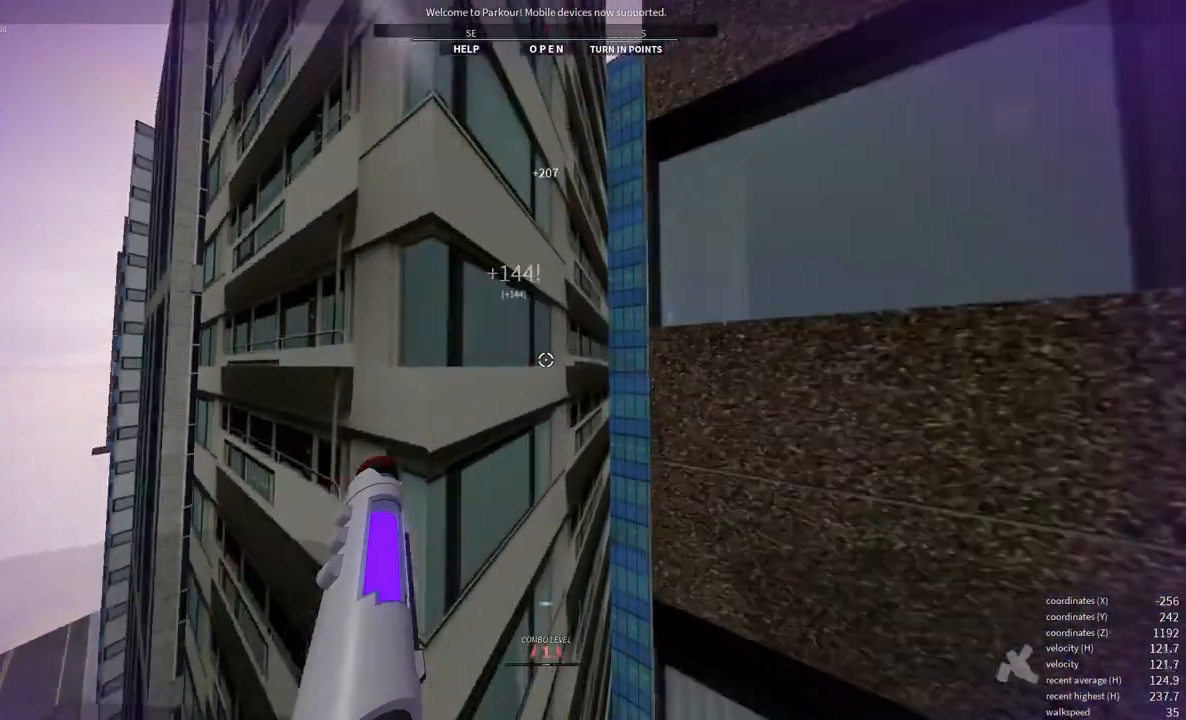
{"keys": ["w"], "mouse": [], "events": [[150, "space", "down"], [200, "space", "up"], [283, "space", "down"], [417, "space", "up"]]}
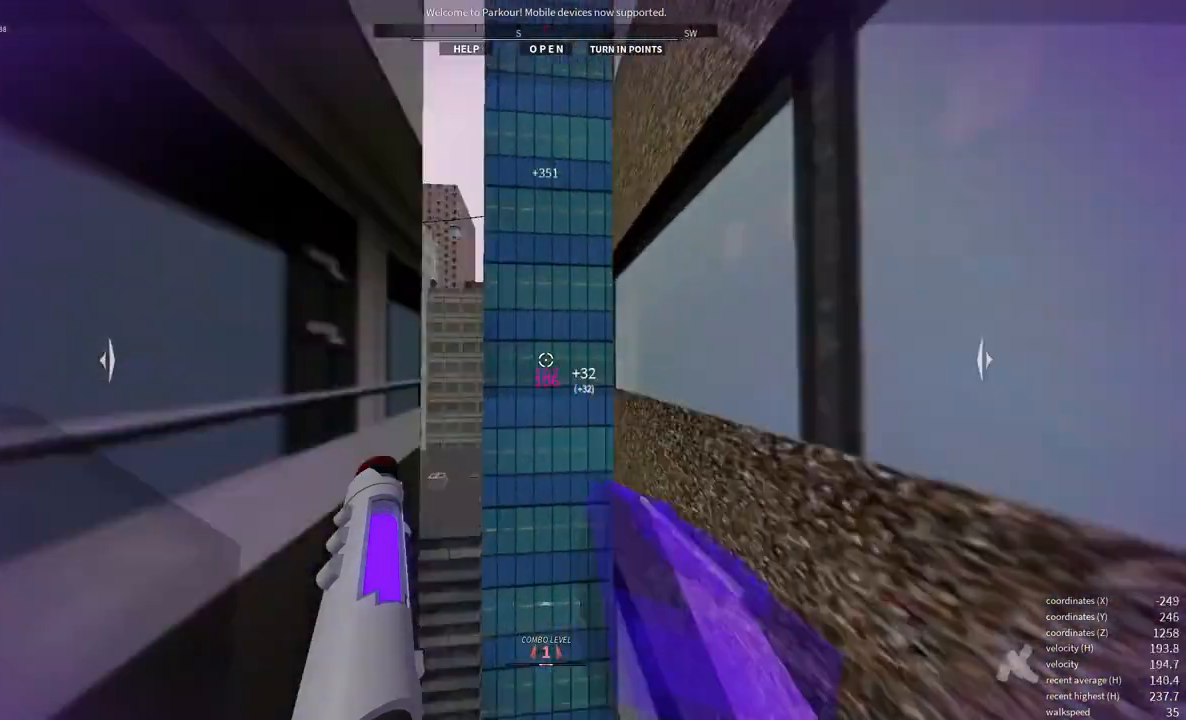
{"keys": ["e", "w"], "mouse": [], "events": [[17, "space", "down"], [117, "space", "up"], [167, "space", "down"], [283, "space", "up"], [483, "e", "down"]]}
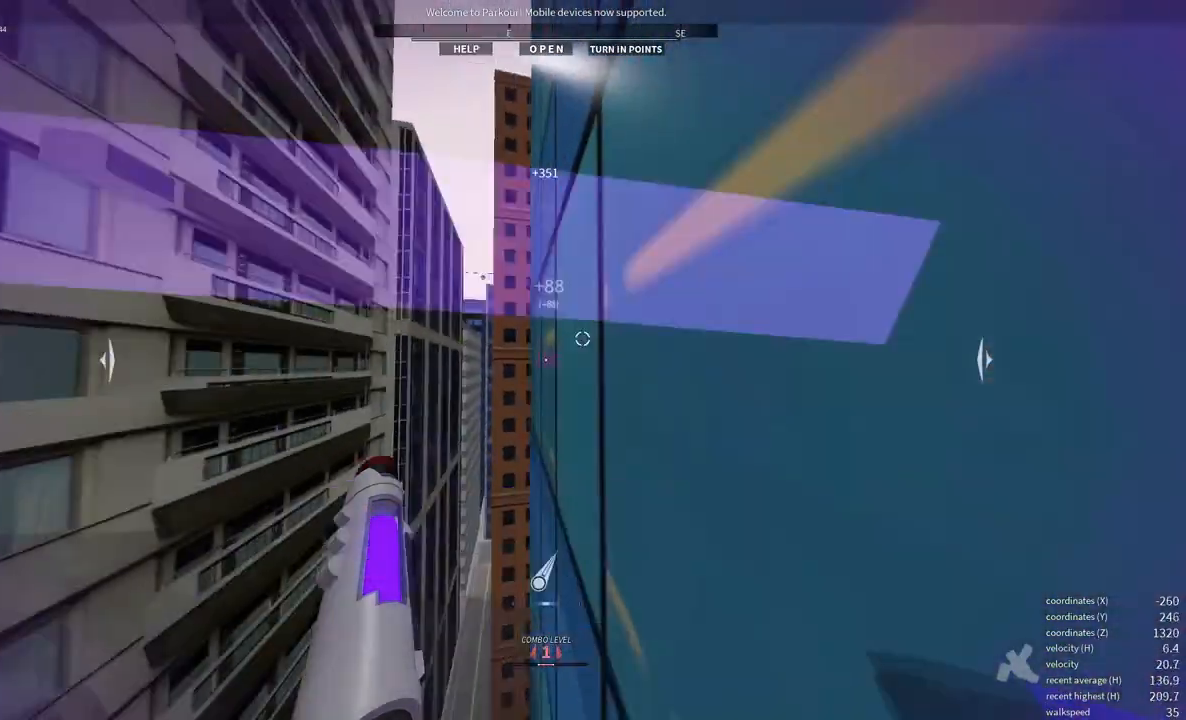
{"keys": ["shift", "w"], "mouse": [], "events": [[50, "e", "up"], [83, "shift", "down"]]}
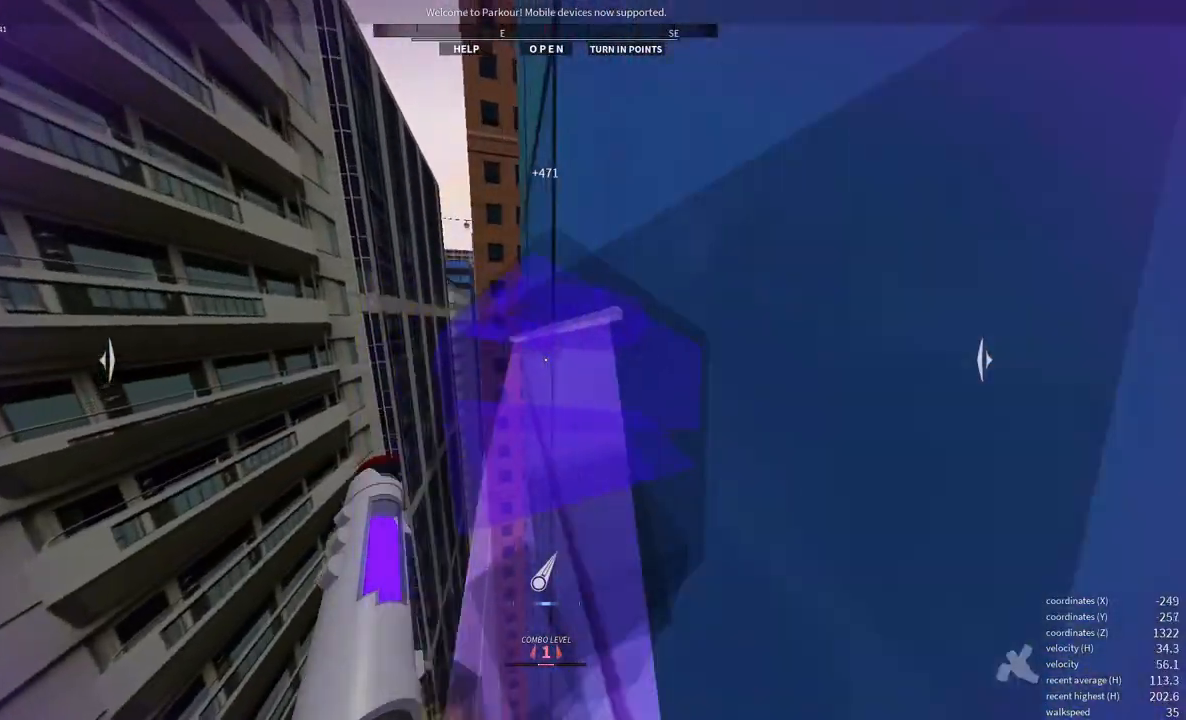
{"keys": ["d"], "mouse": [], "events": [[133, "shift", "up"], [167, "d", "down"], [283, "w", "up"]]}
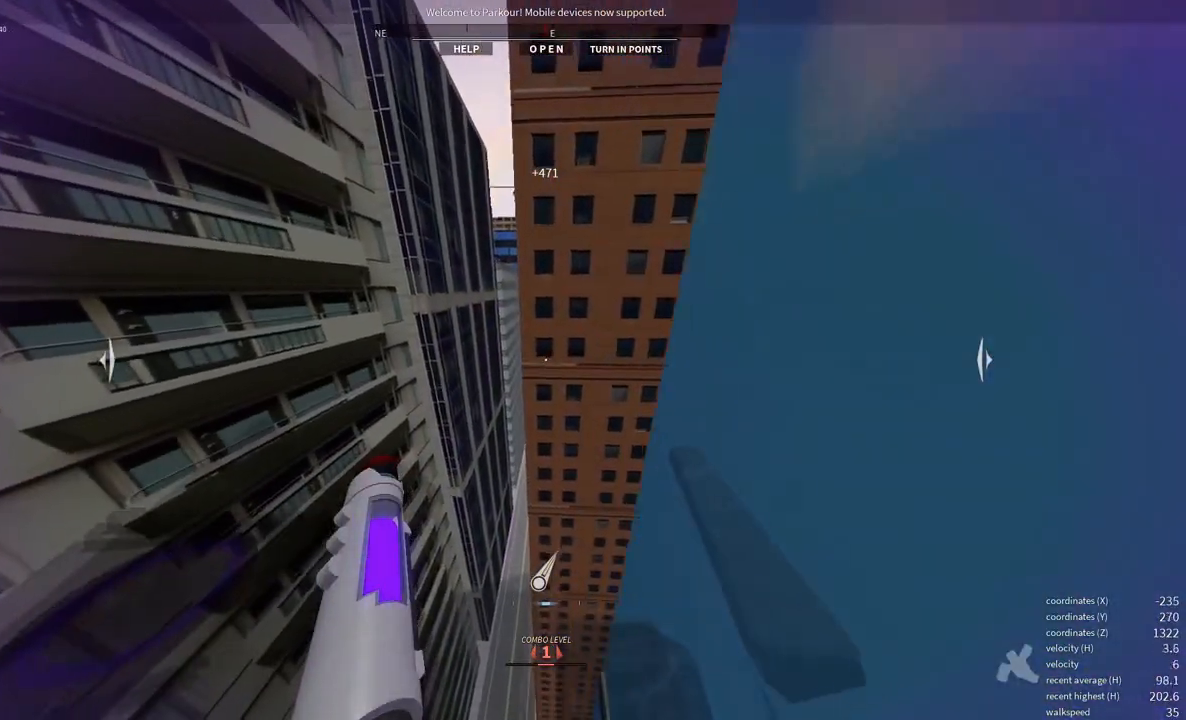
{"keys": ["d"], "mouse": ["wheel"], "events": [[317, "w", "down"], [417, "w", "up"], [500, "mouse_wheel", "down"]]}
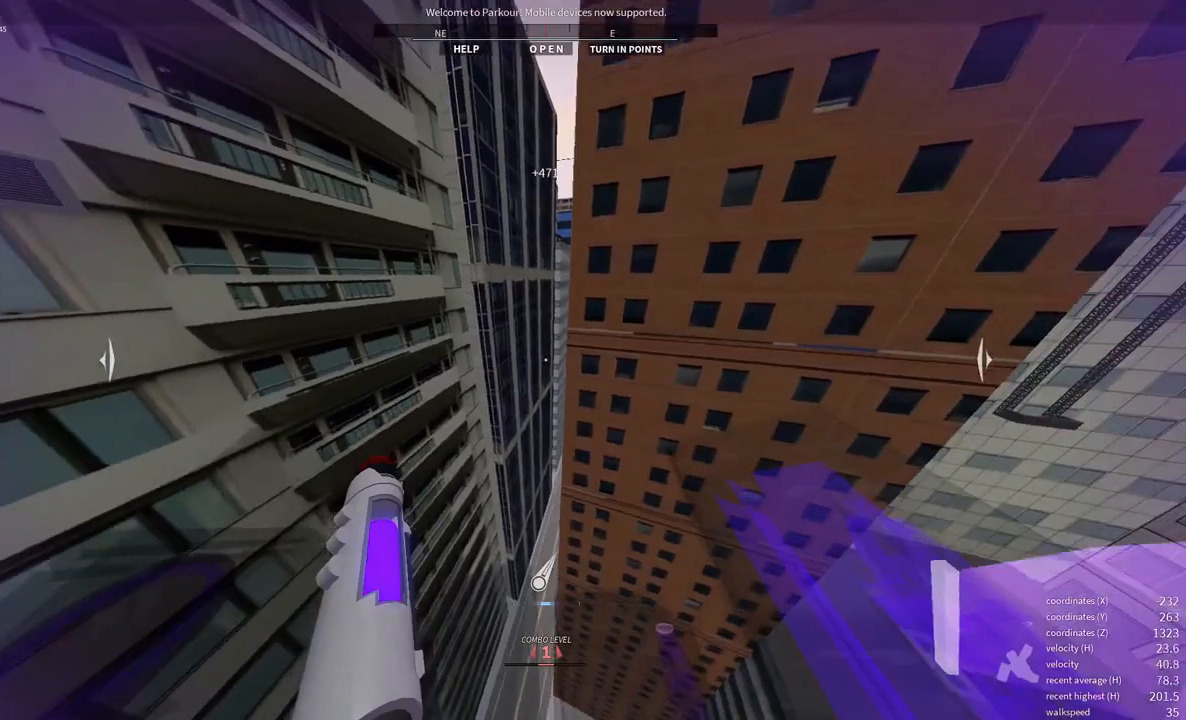
{"keys": ["d"], "mouse": [], "events": [[33, "space", "down"], [67, "shift", "down"], [133, "space", "up"], [150, "mouse_wheel", "up"], [267, "shift", "up"]]}
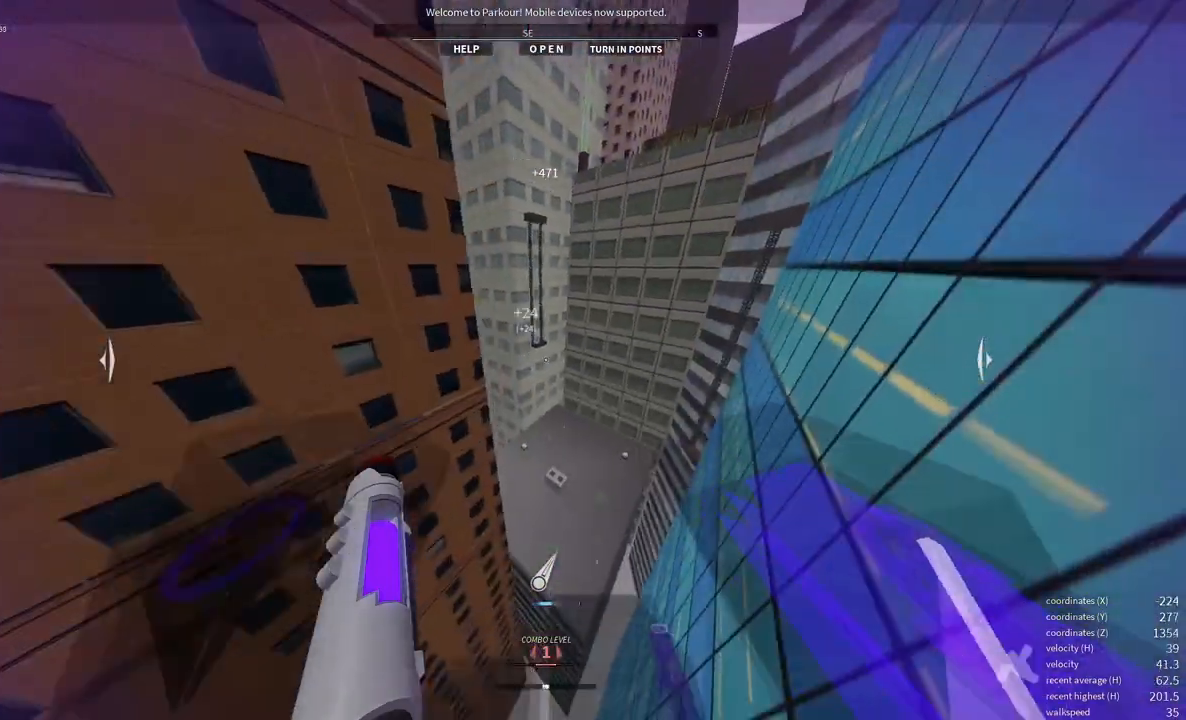
{"keys": ["d", "w"], "mouse": [], "events": [[83, "w", "down"]]}
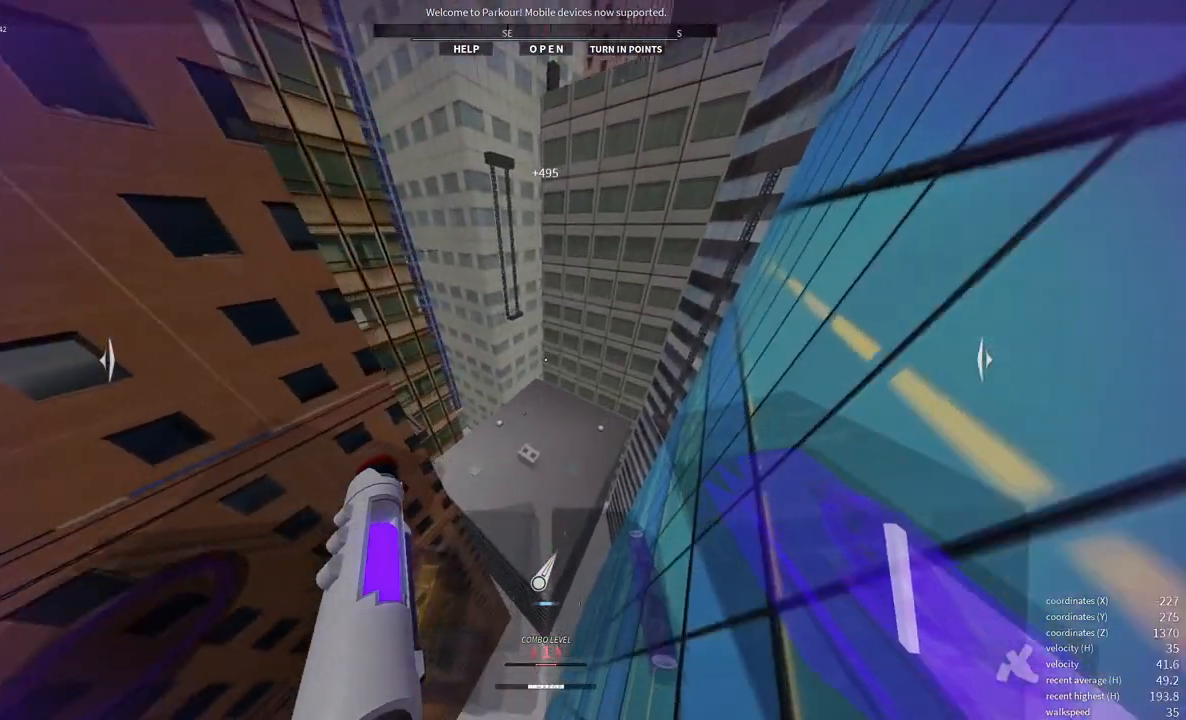
{"keys": ["d"], "mouse": [], "events": [[67, "w", "up"]]}
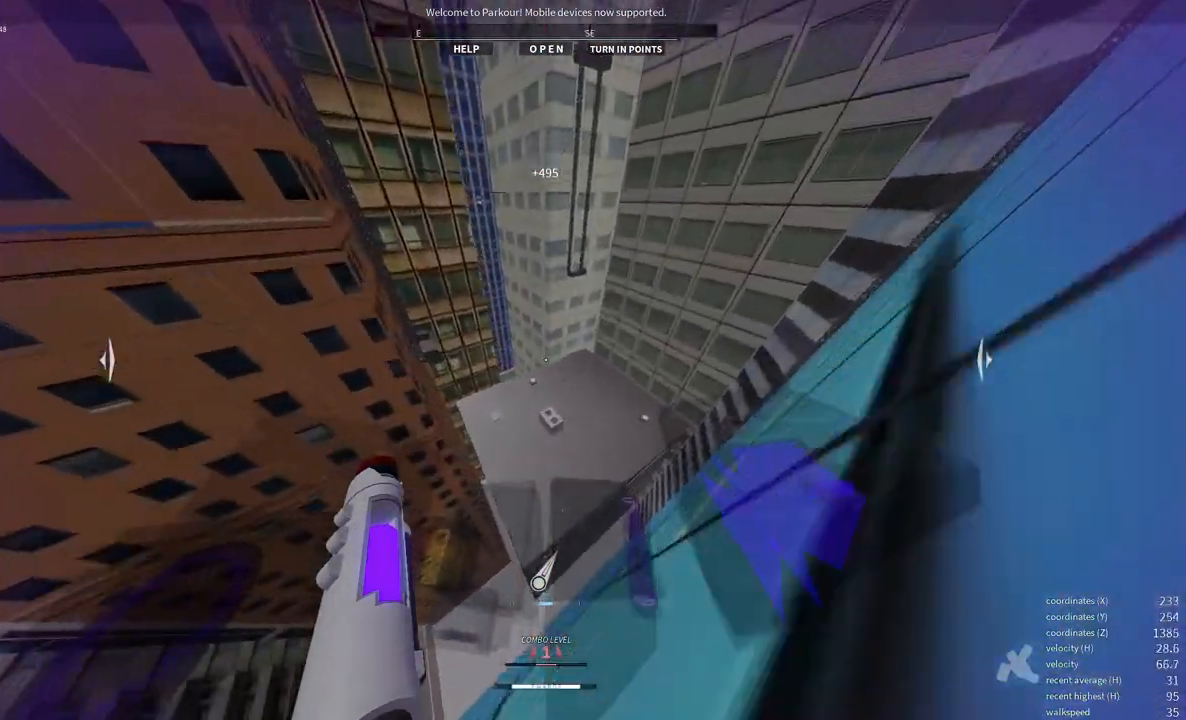
{"keys": ["d"], "mouse": [], "events": []}
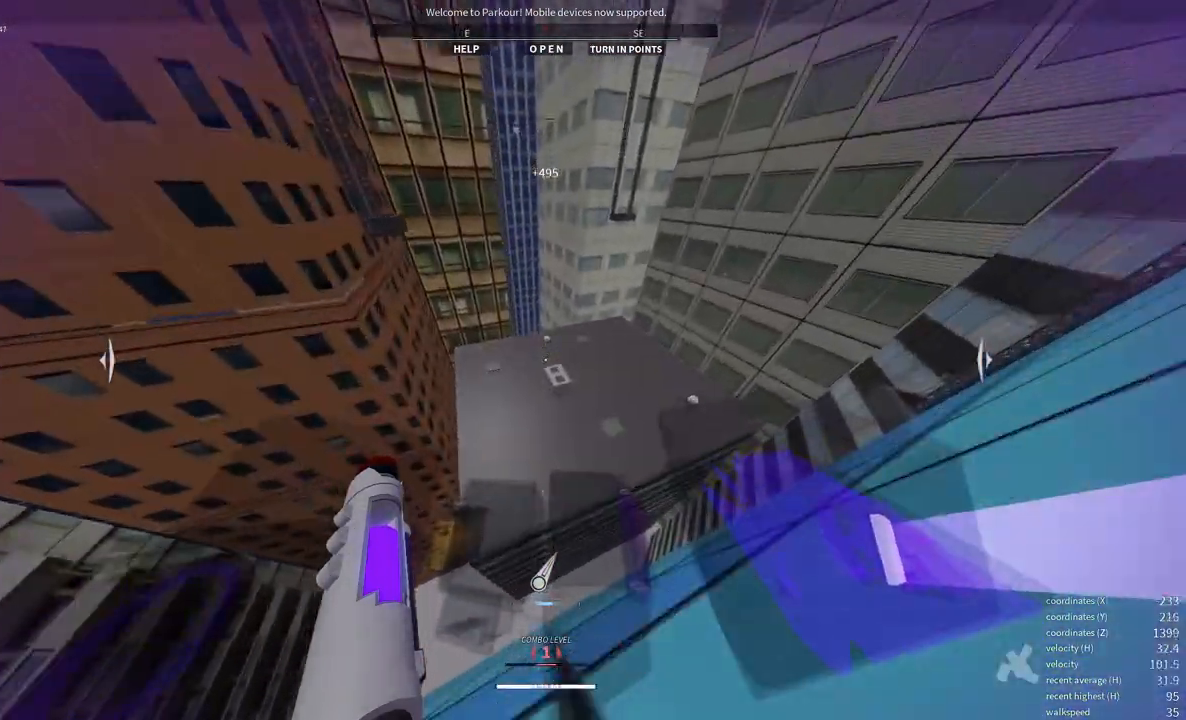
{"keys": ["w"], "mouse": [], "events": [[367, "d", "up"], [367, "w", "down"]]}
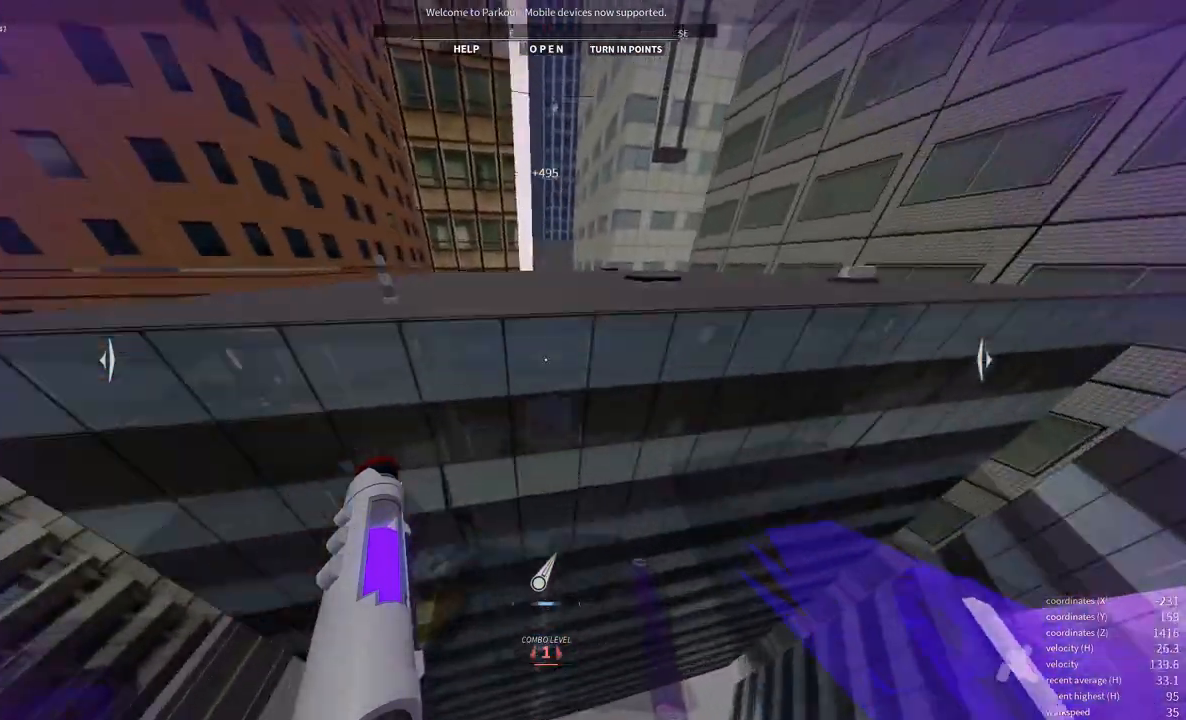
{"keys": [], "mouse": [], "events": [[233, "w", "up"]]}
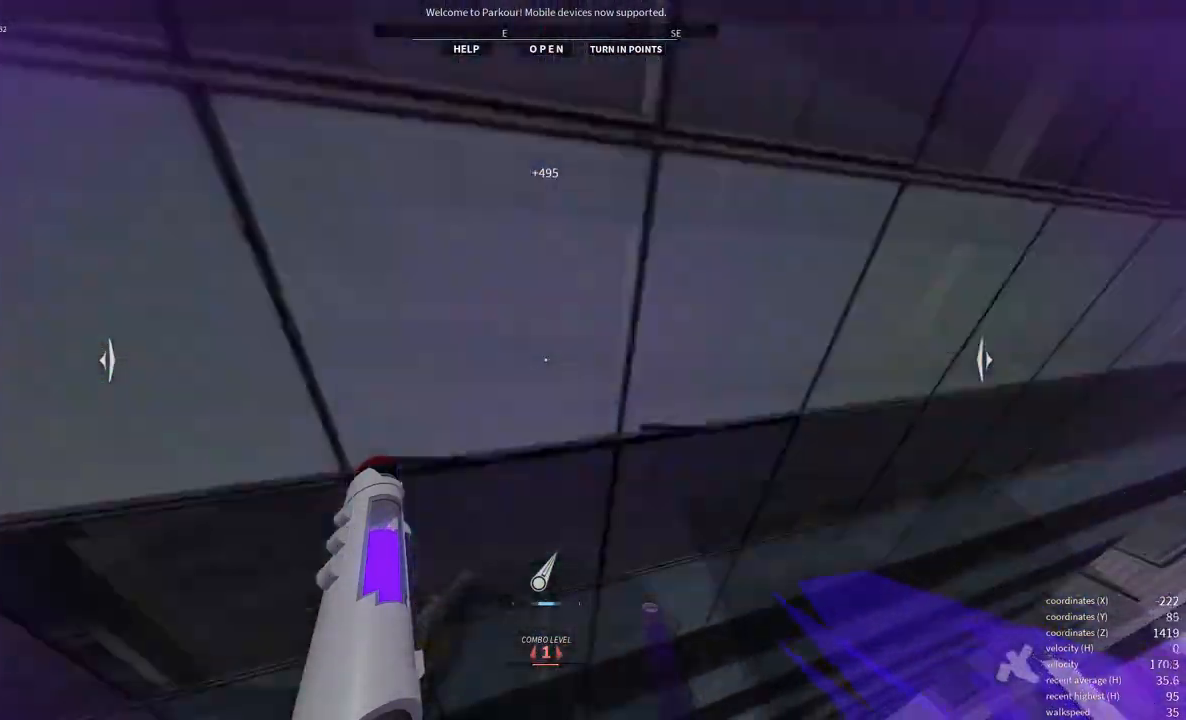
{"keys": [], "mouse": [], "events": []}
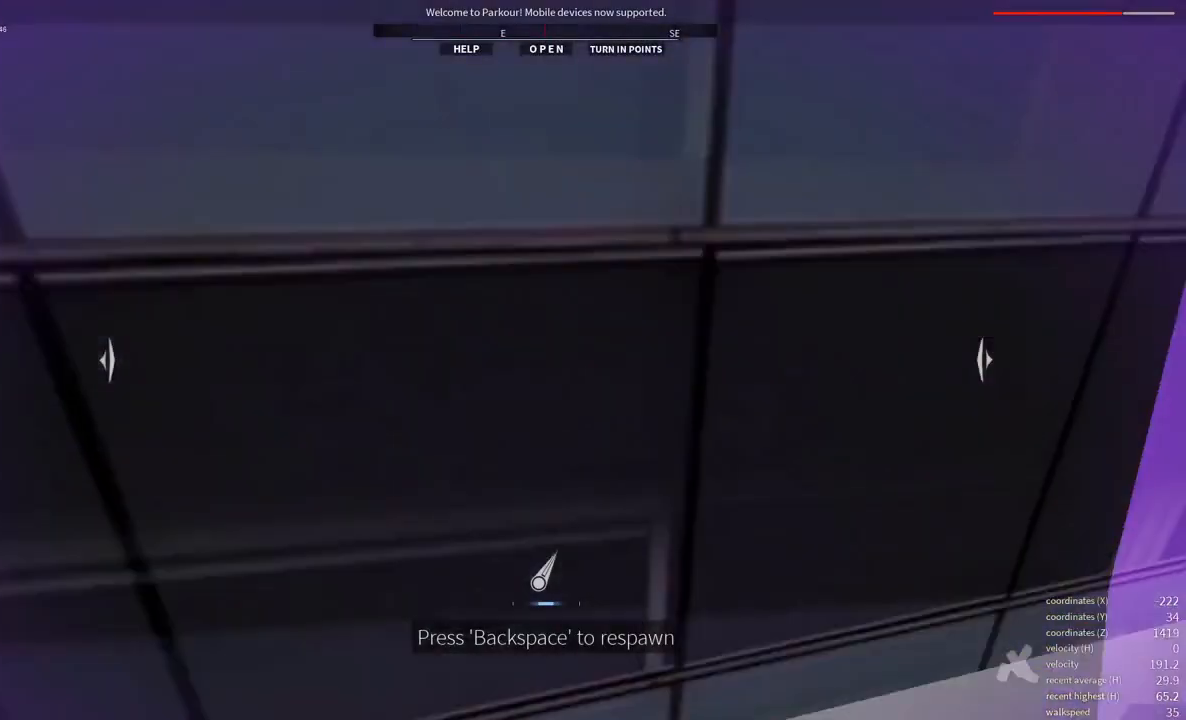
{"keys": [], "mouse": []}
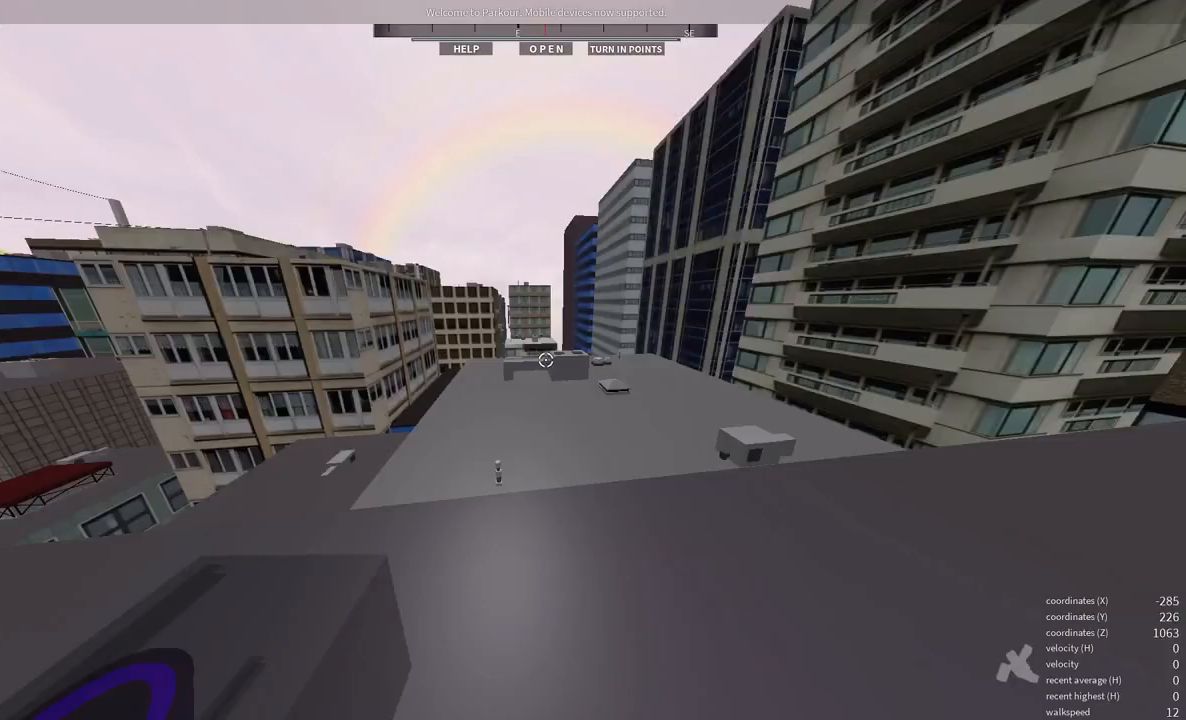
{"keys": [], "mouse": [], "events": []}
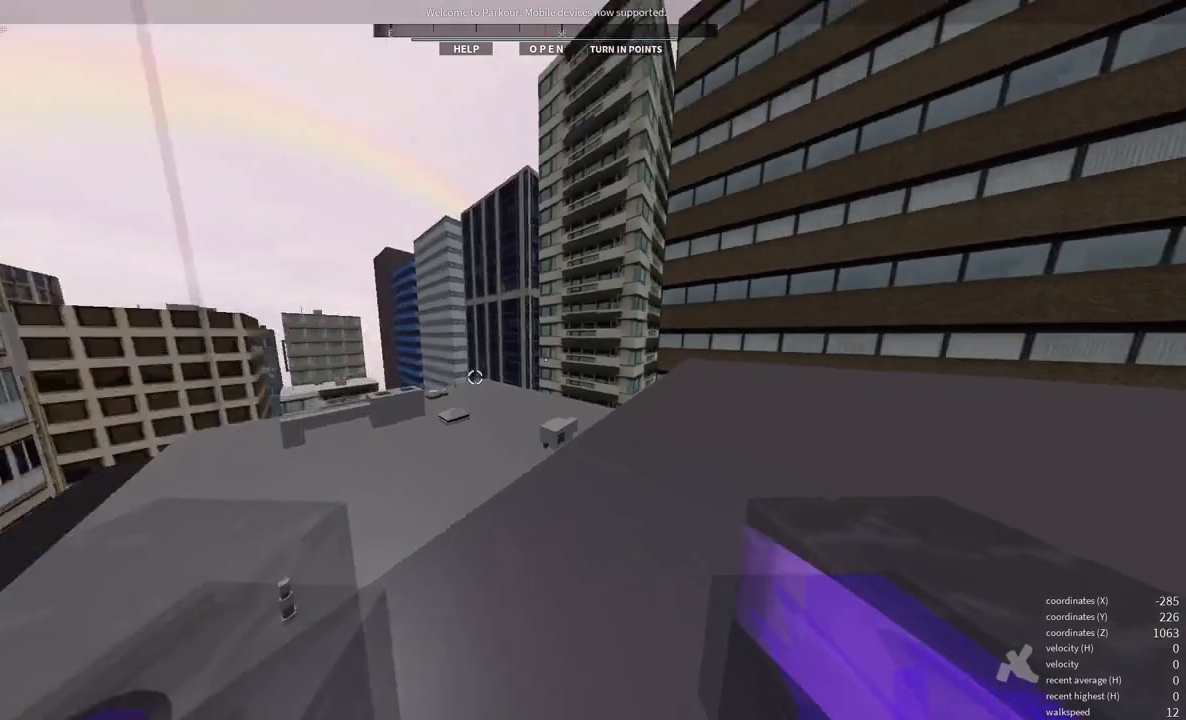
{"keys": [], "mouse": [], "events": []}
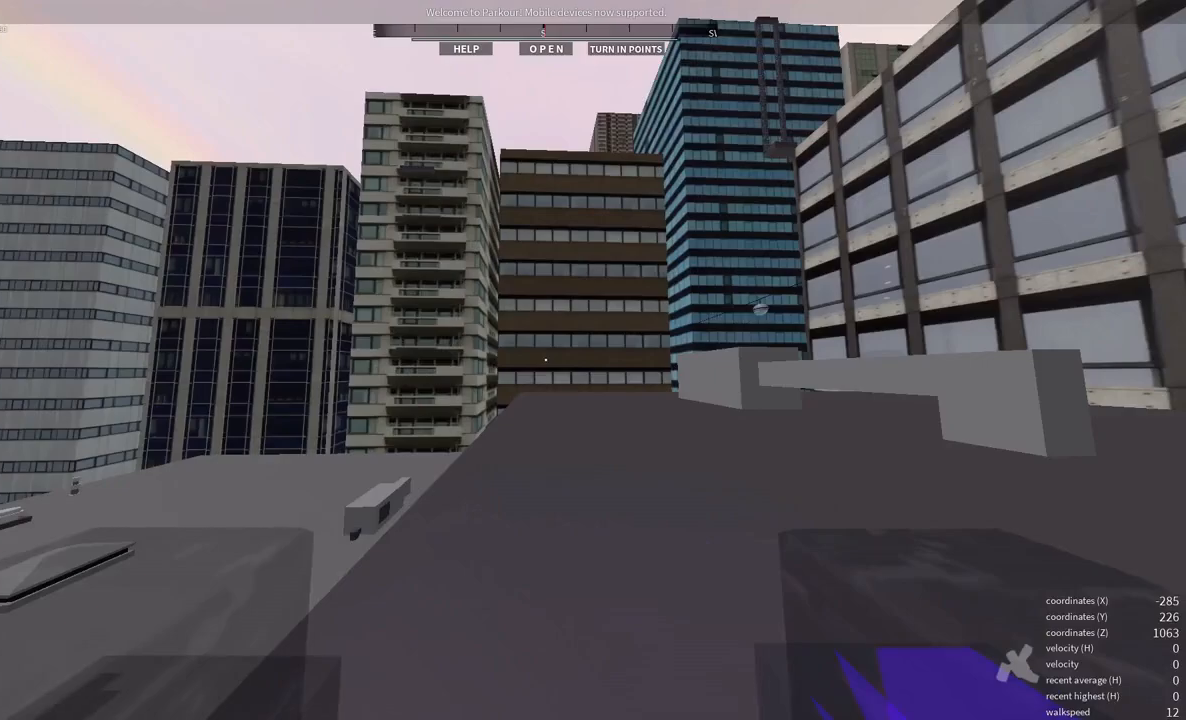
{"keys": [], "mouse": [], "events": []}
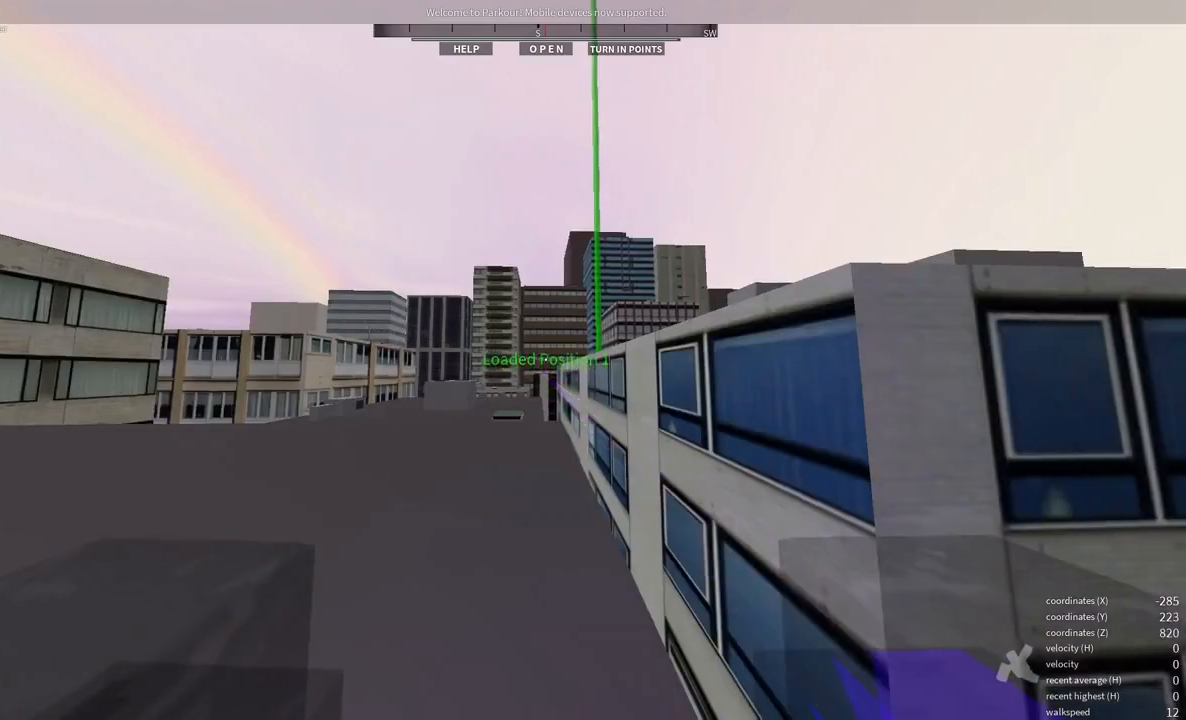
{"keys": ["s"], "mouse": [], "events": [[417, "s", "down"]]}
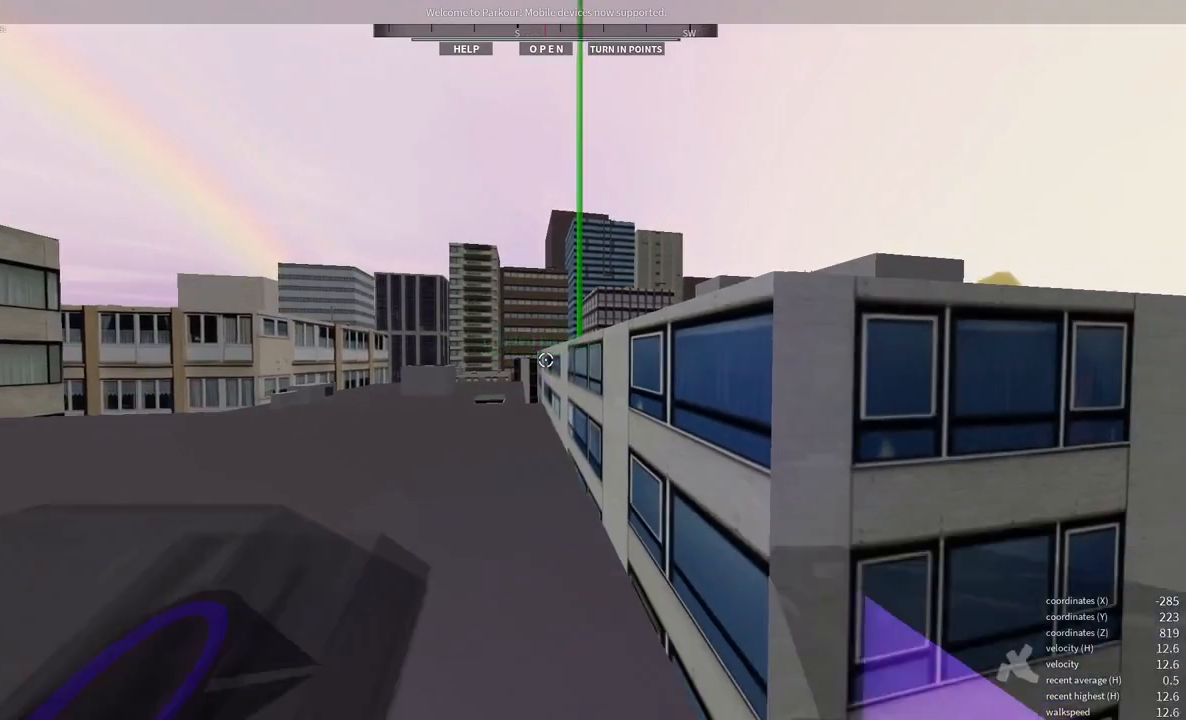
{"keys": ["a"], "mouse": [], "events": [[100, "a", "down"], [333, "s", "up"]]}
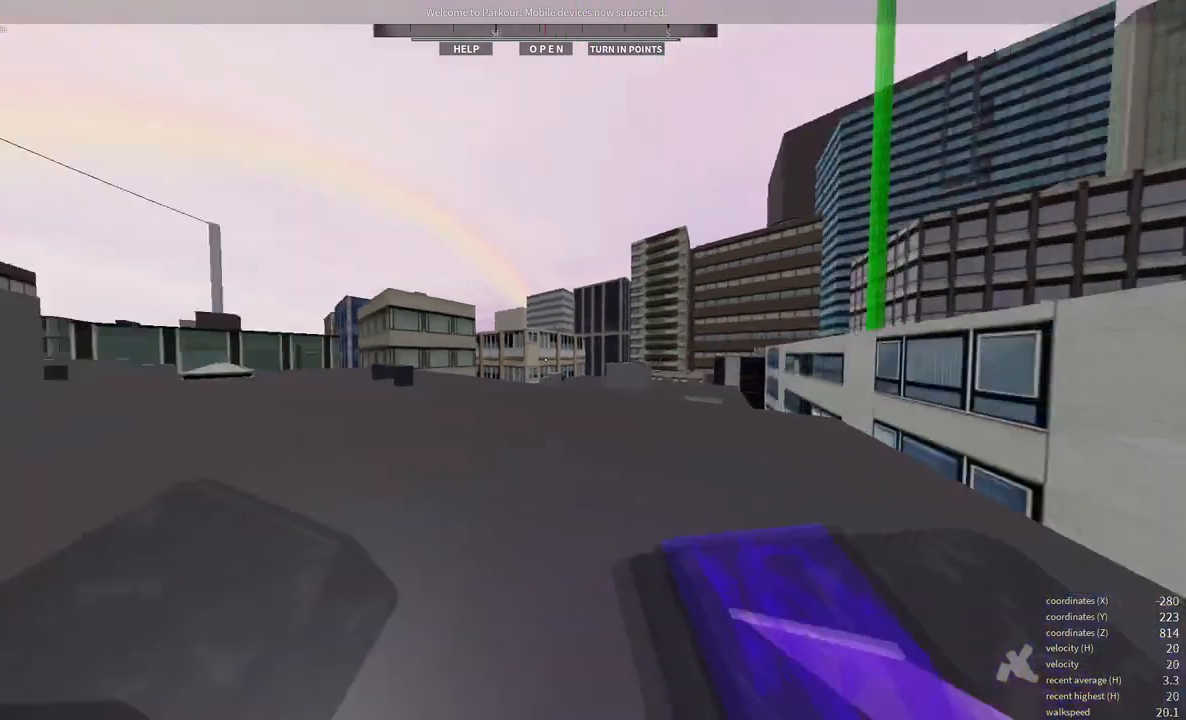
{"keys": ["a", "w"], "mouse": [], "events": [[117, "w", "down"]]}
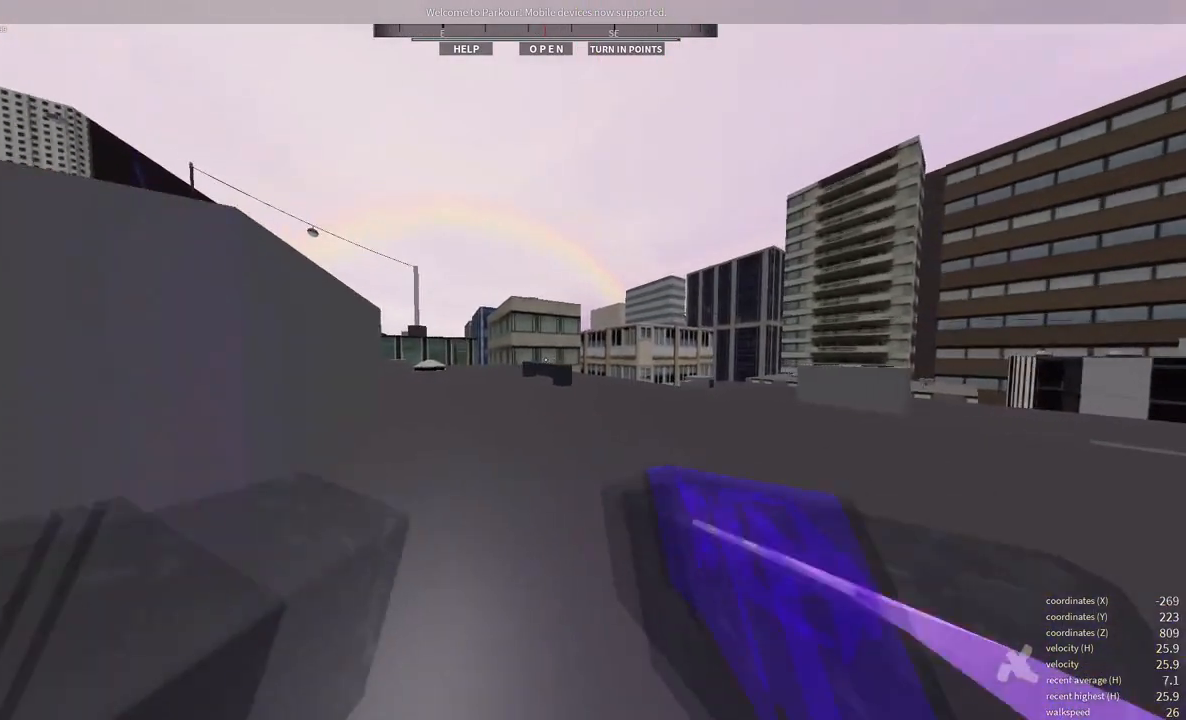
{"keys": ["w"], "mouse": [], "events": [[83, "a", "up"]]}